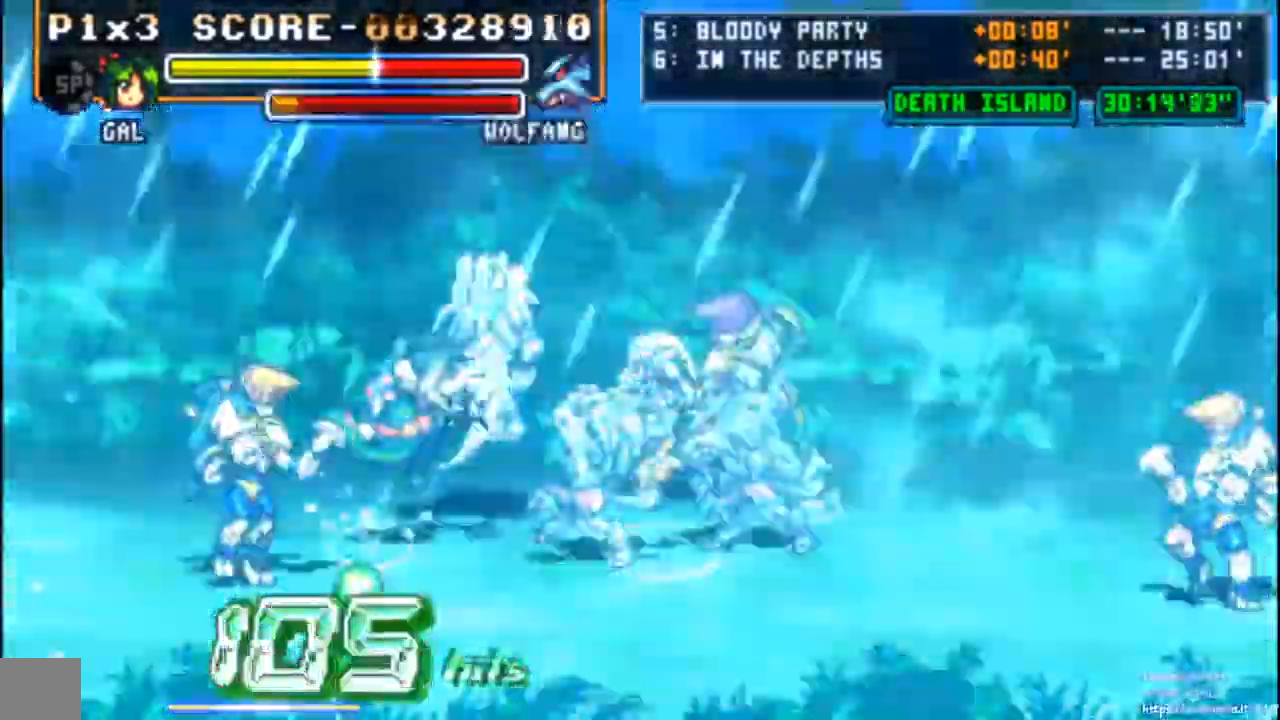
Gameplay with a controller (PlayStation layout); each line is a JSON object with the inputs held at the frame after it (dt_ms = milliseconds from this image to that frame). "events" lists button and stick changes between this image and that frame as [ms after this image, input, new state], when the widget could be followed in between. Not read: L3 R1 R3 right_stick.
{"dt_ms": 500, "buttons": [], "left_stick": "center", "events": []}
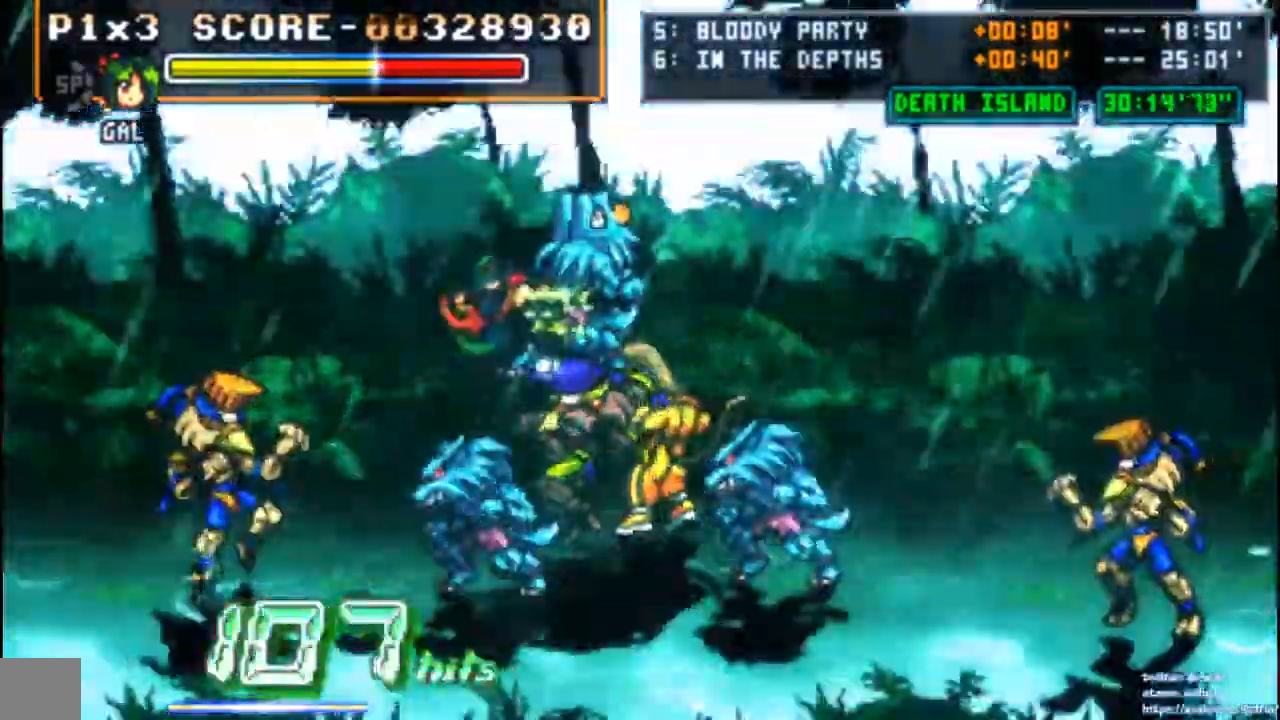
{"dt_ms": 500, "buttons": ["CROSS"], "left_stick": "center"}
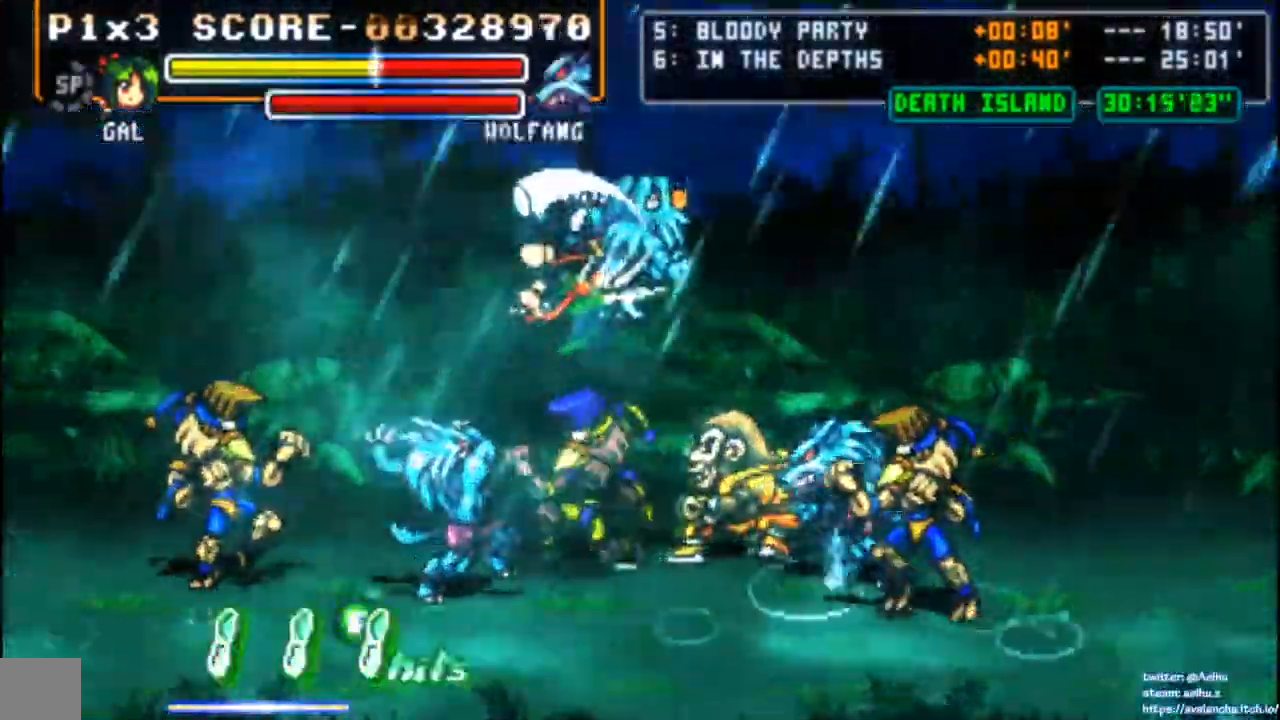
{"dt_ms": 500, "buttons": ["DPAD_LEFT"], "left_stick": "center", "events": [[167, "CROSS", "up"], [200, "CIRCLE", "down"], [250, "DPAD_DOWN", "down"], [283, "DPAD_LEFT", "down"], [317, "CIRCLE", "up"], [417, "DPAD_DOWN", "up"]]}
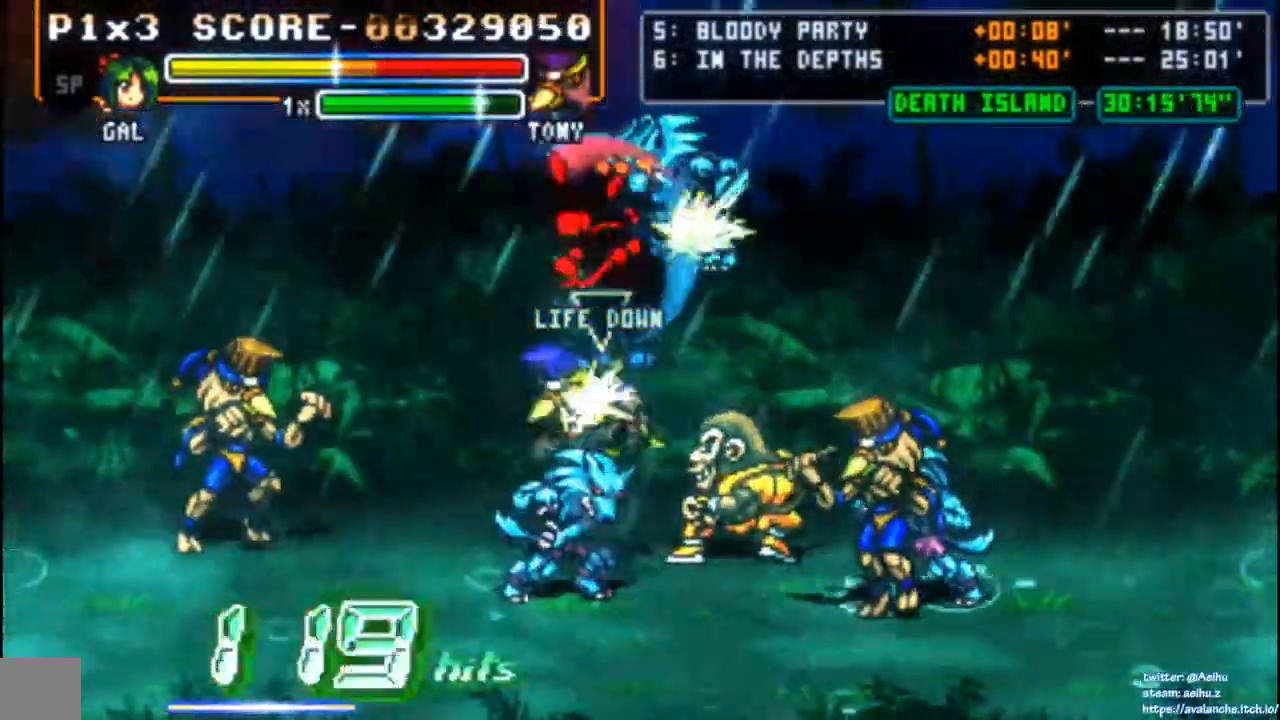
{"dt_ms": 500, "buttons": ["CIRCLE", "DPAD_RIGHT"], "left_stick": "center", "events": [[233, "DPAD_LEFT", "up"], [300, "DPAD_RIGHT", "down"], [500, "CIRCLE", "down"]]}
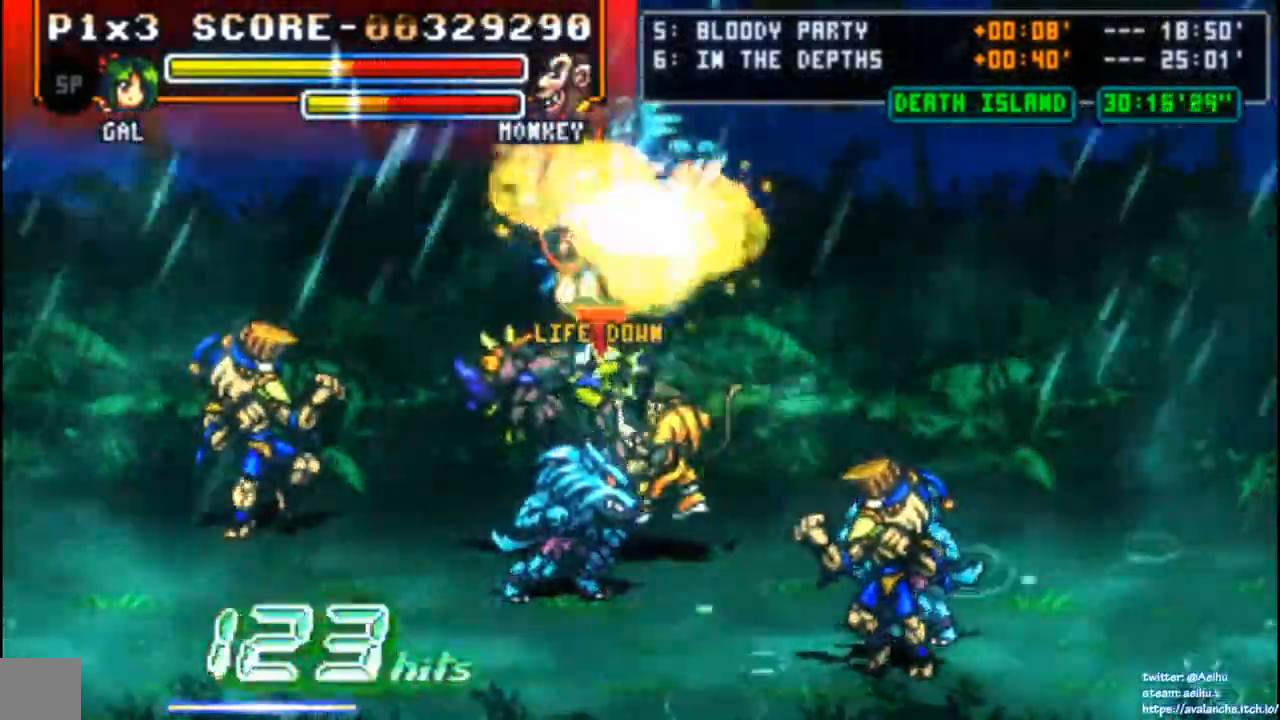
{"dt_ms": 500, "buttons": [], "left_stick": "center", "events": [[67, "DPAD_RIGHT", "up"], [117, "CIRCLE", "up"]]}
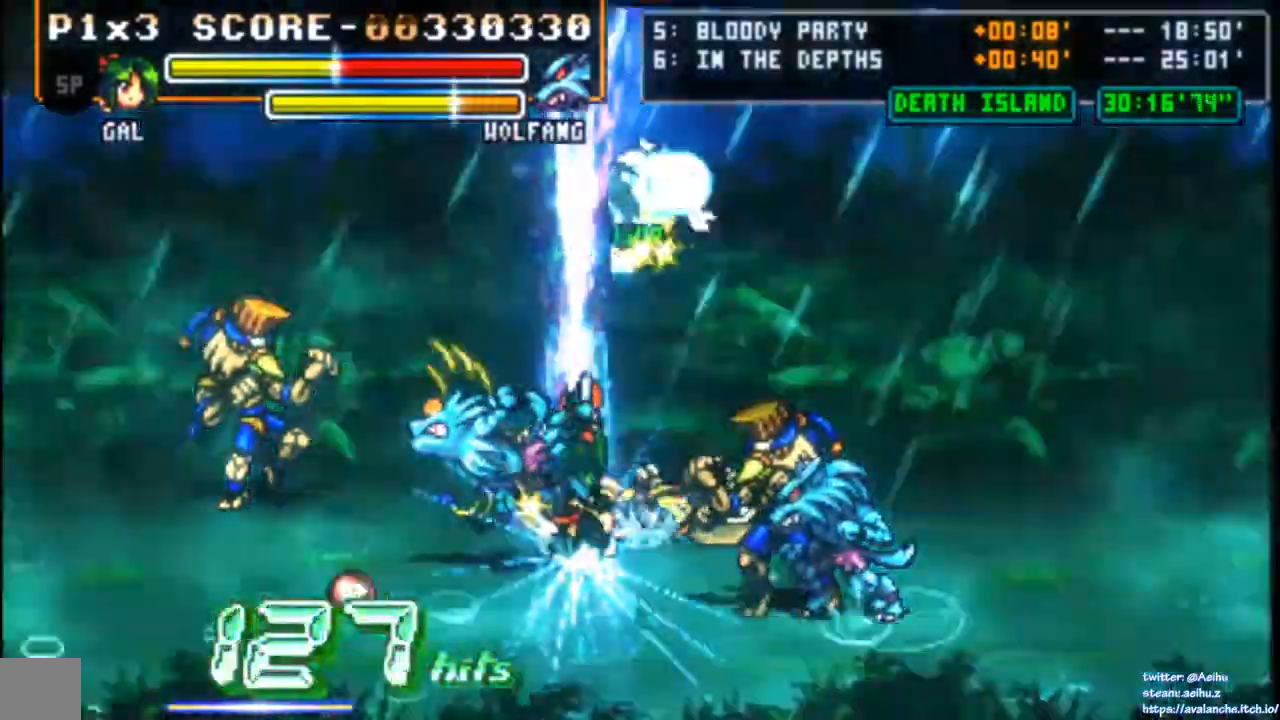
{"dt_ms": 500, "buttons": [], "left_stick": "center", "events": []}
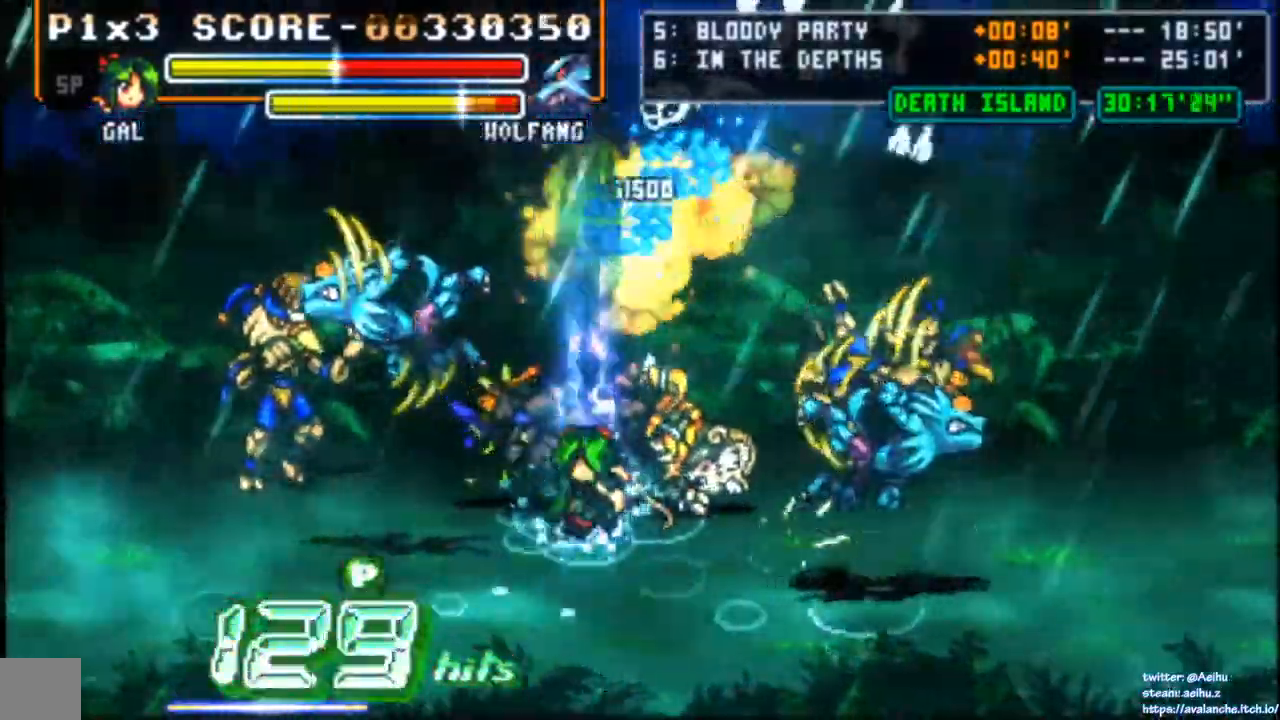
{"dt_ms": 1000, "buttons": ["DPAD_LEFT"], "left_stick": "center"}
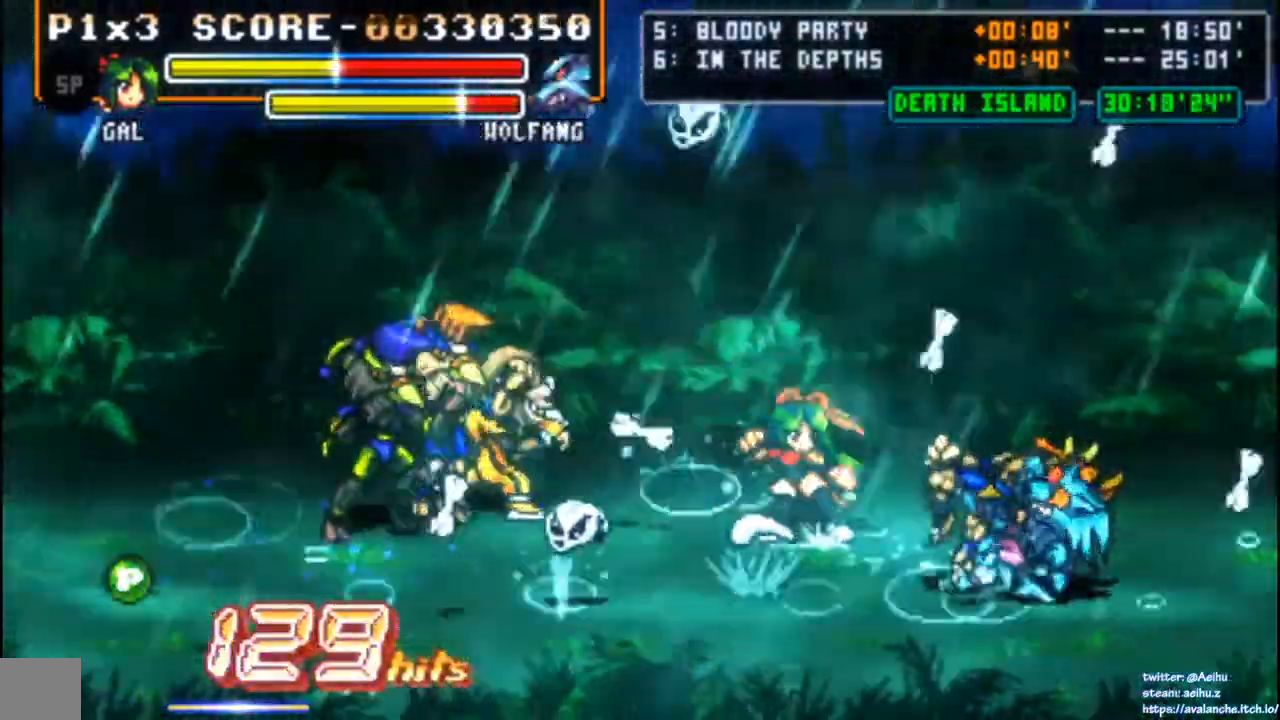
{"dt_ms": 500, "buttons": [], "left_stick": "center", "events": [[33, "DPAD_LEFT", "up"], [67, "DPAD_LEFT", "down"], [317, "SQUARE", "down"], [400, "DPAD_LEFT", "up"], [400, "SQUARE", "up"]]}
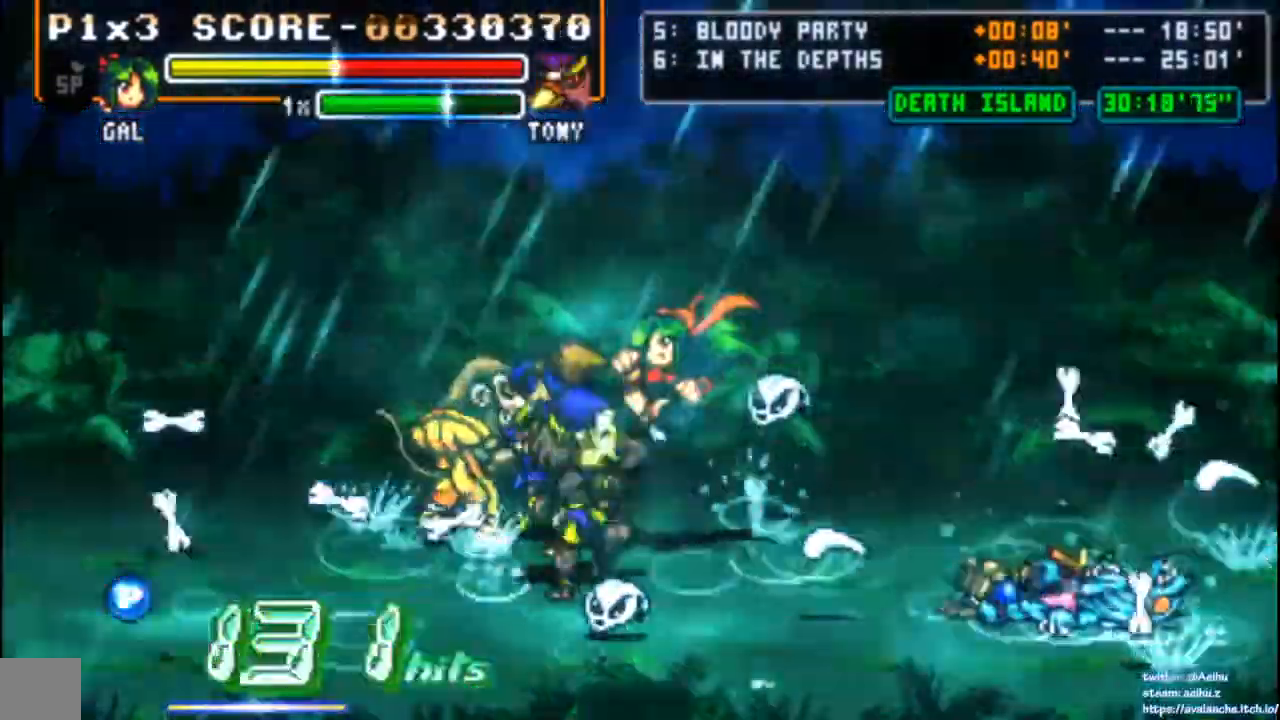
{"dt_ms": 500, "buttons": [], "left_stick": "center", "events": []}
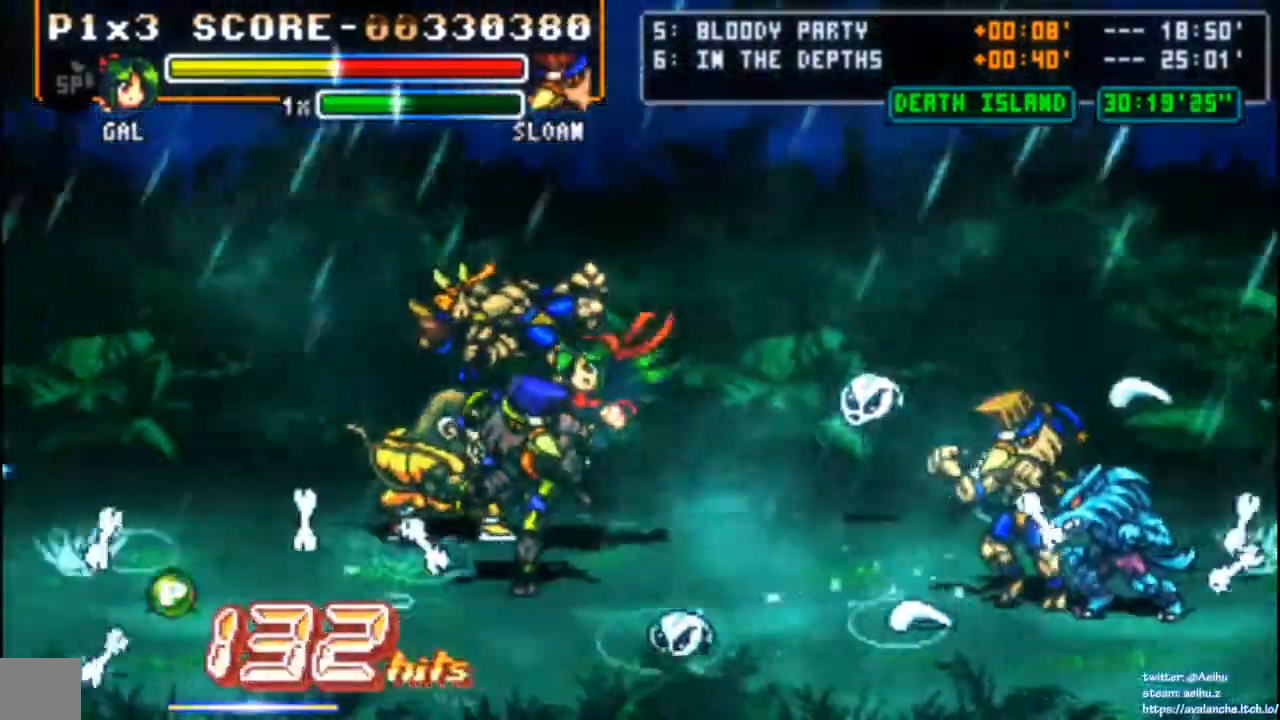
{"dt_ms": 500, "buttons": ["SQUARE", "DPAD_LEFT"], "left_stick": "center", "events": [[167, "DPAD_LEFT", "down"], [183, "SQUARE", "down"], [267, "SQUARE", "up"], [333, "SQUARE", "down"], [433, "SQUARE", "up"], [450, "SQUARE", "down"]]}
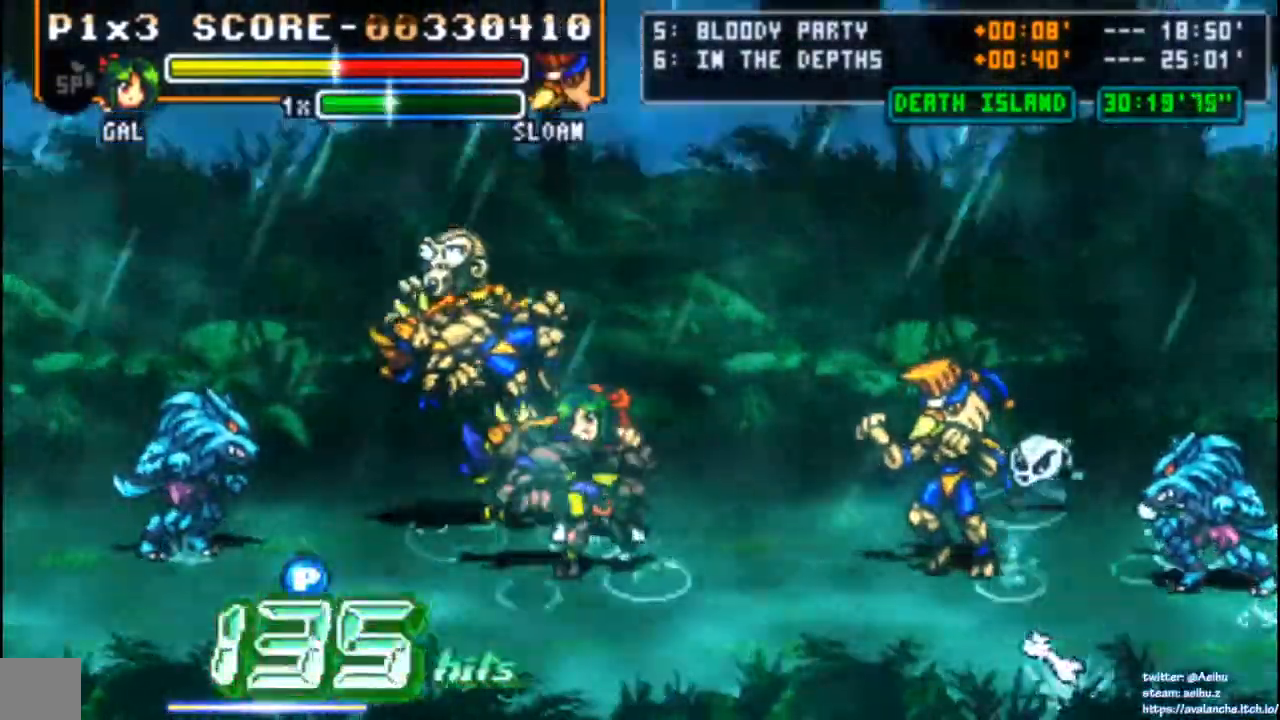
{"dt_ms": 500, "buttons": ["SQUARE", "DPAD_LEFT"], "left_stick": "center", "events": [[33, "SQUARE", "up"], [83, "SQUARE", "down"], [150, "SQUARE", "up"], [200, "SQUARE", "down"], [283, "SQUARE", "up"], [317, "SQUARE", "down"]]}
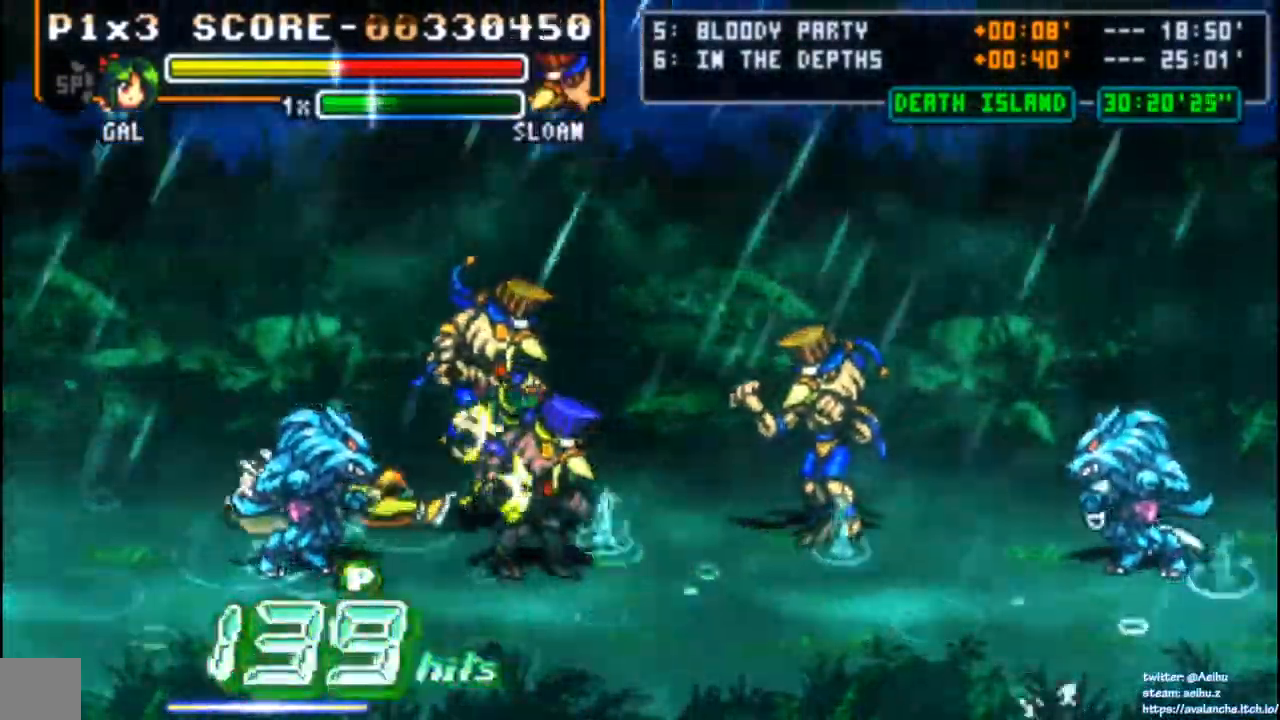
{"dt_ms": 1000, "buttons": [], "left_stick": "center"}
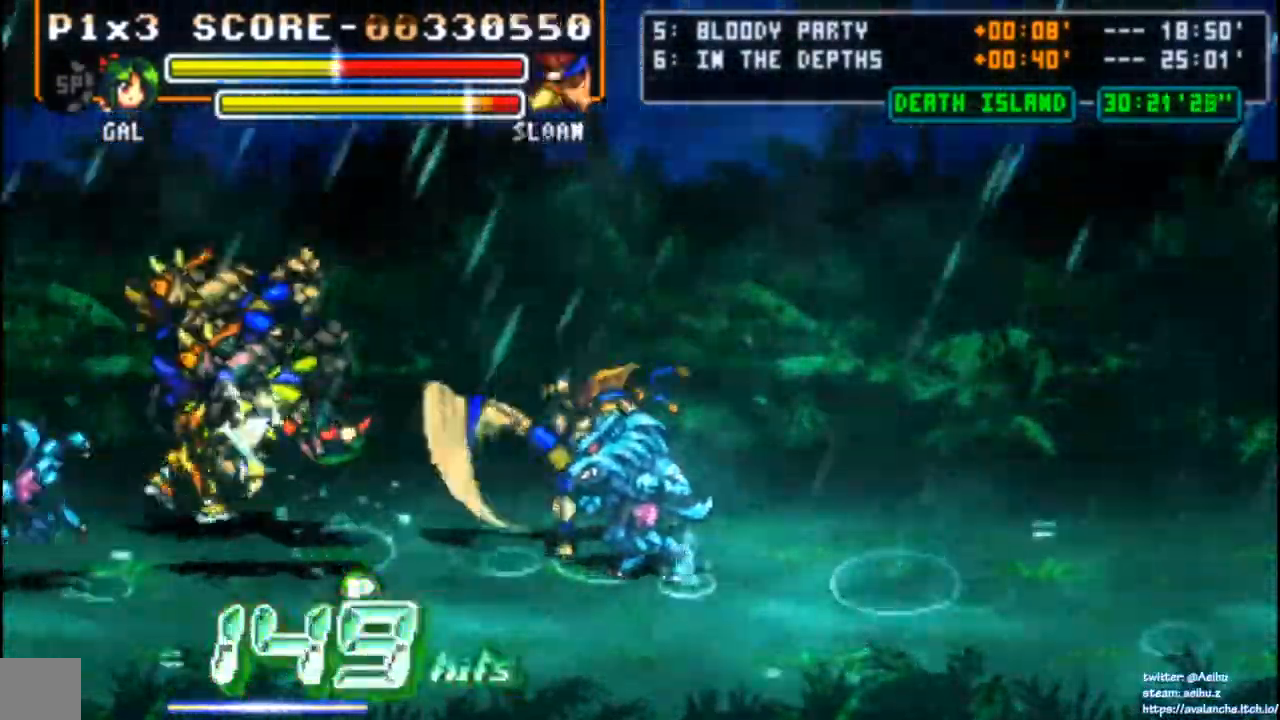
{"dt_ms": 500, "buttons": [], "left_stick": "center", "events": []}
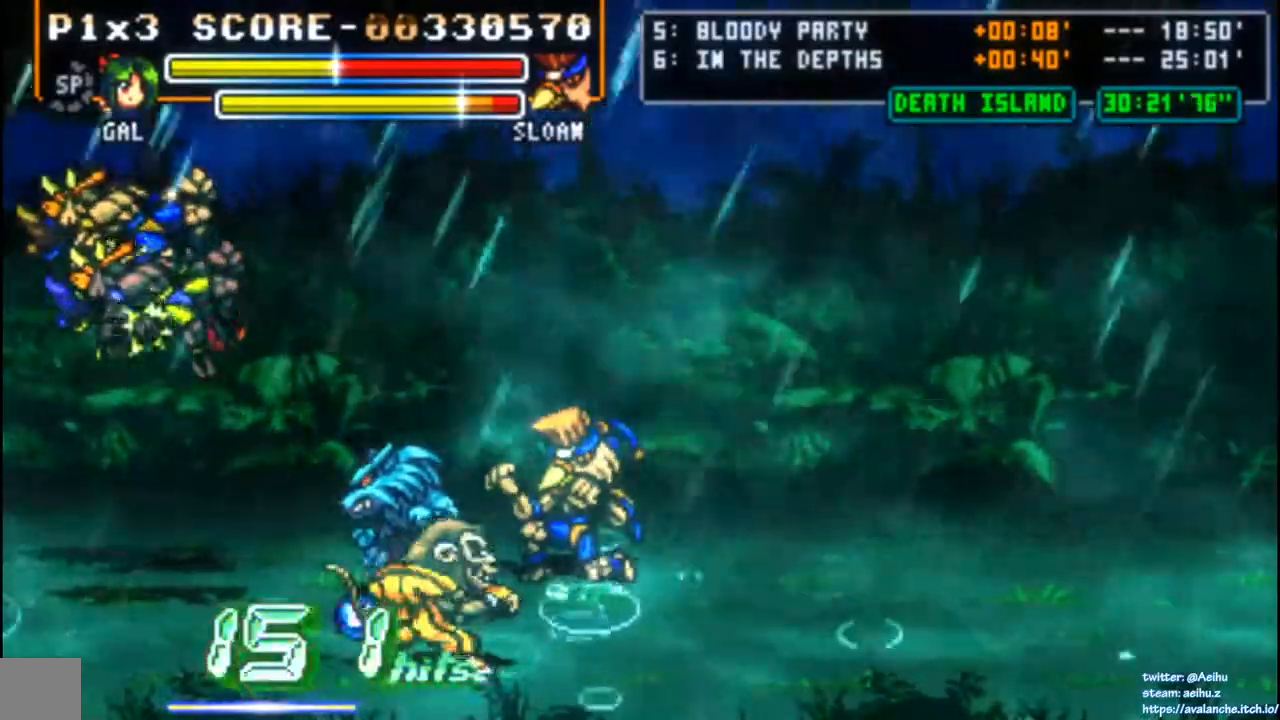
{"dt_ms": 500, "buttons": [], "left_stick": "center", "events": []}
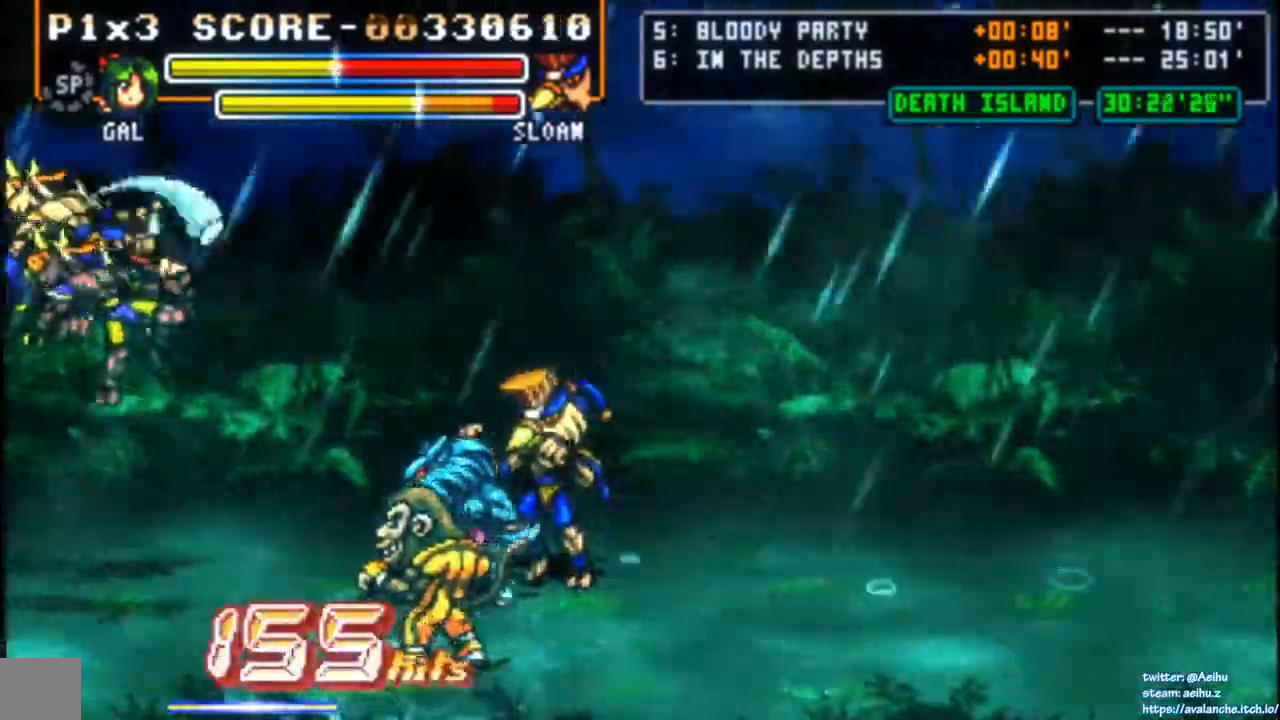
{"dt_ms": 500, "buttons": [], "left_stick": "center", "events": [[433, "DPAD_RIGHT", "down"], [483, "DPAD_RIGHT", "up"]]}
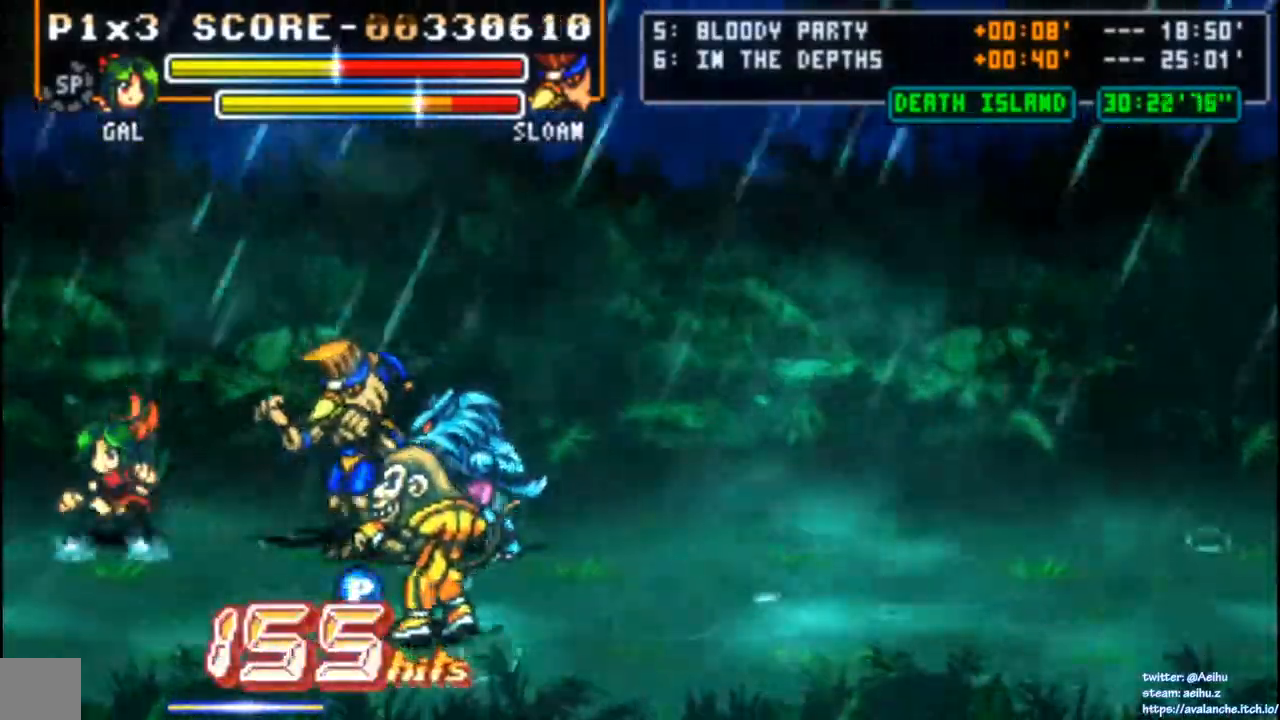
{"dt_ms": 500, "buttons": ["DPAD_RIGHT"], "left_stick": "center", "events": [[33, "DPAD_RIGHT", "down"], [133, "SQUARE", "down"], [300, "SQUARE", "up"]]}
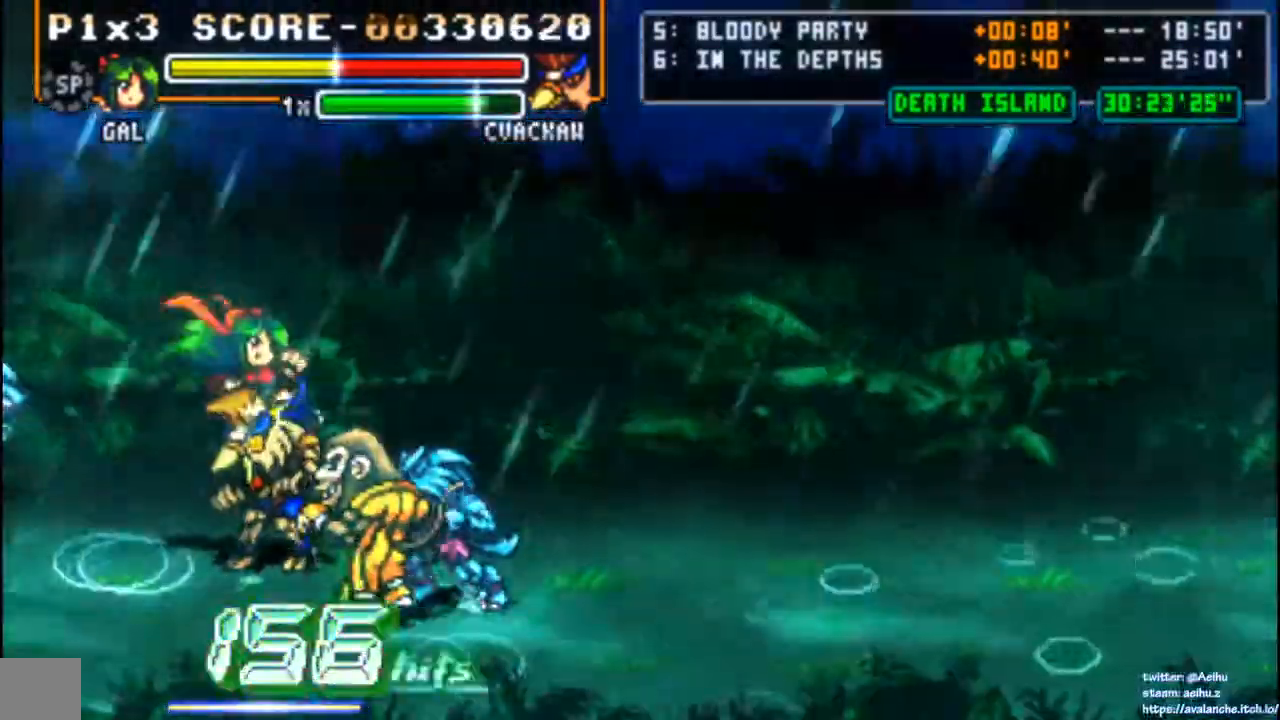
{"dt_ms": 500, "buttons": ["DPAD_RIGHT"], "left_stick": "center", "events": []}
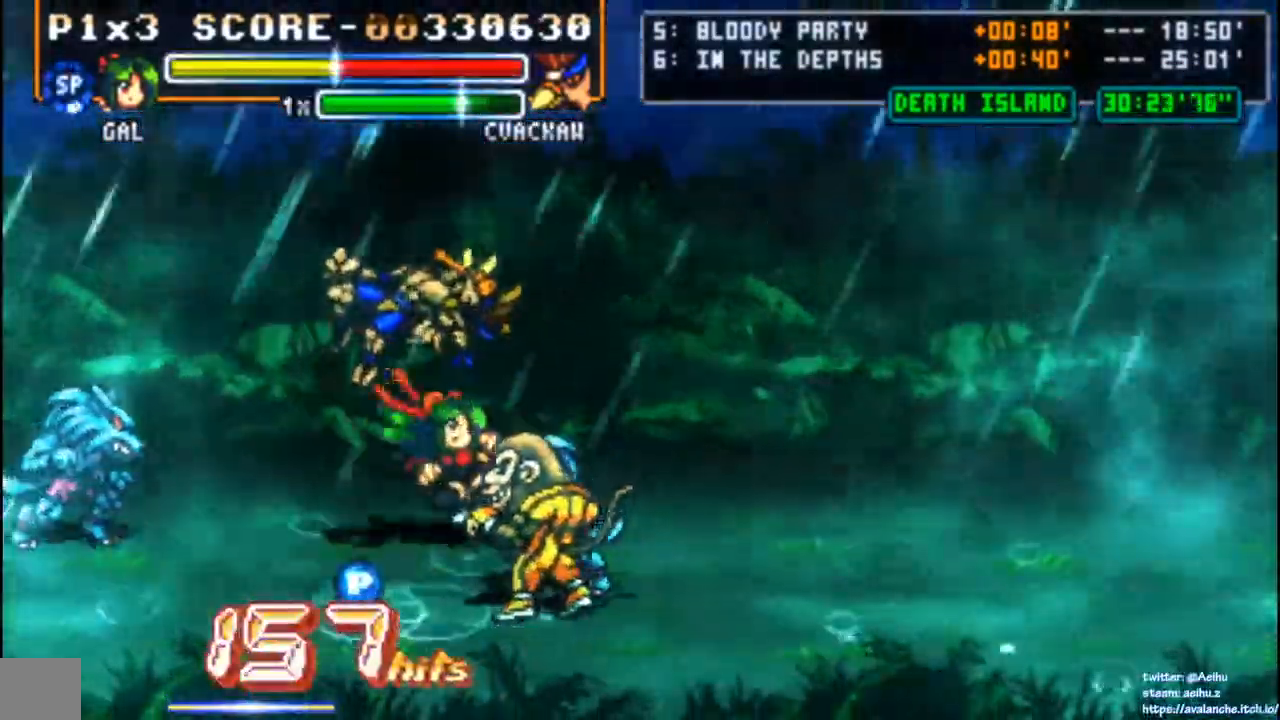
{"dt_ms": 500, "buttons": [], "left_stick": "center", "events": [[167, "SQUARE", "down"], [333, "SQUARE", "up"], [383, "DPAD_RIGHT", "up"]]}
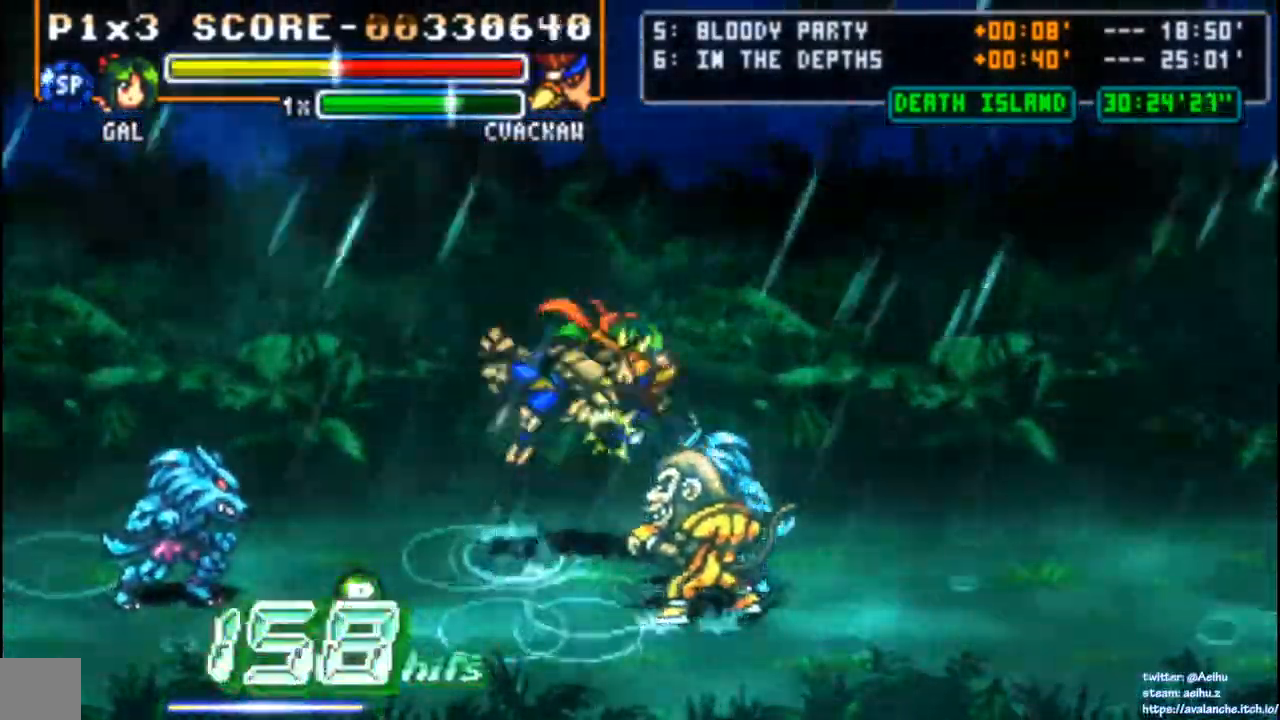
{"dt_ms": 500, "buttons": [], "left_stick": "center", "events": []}
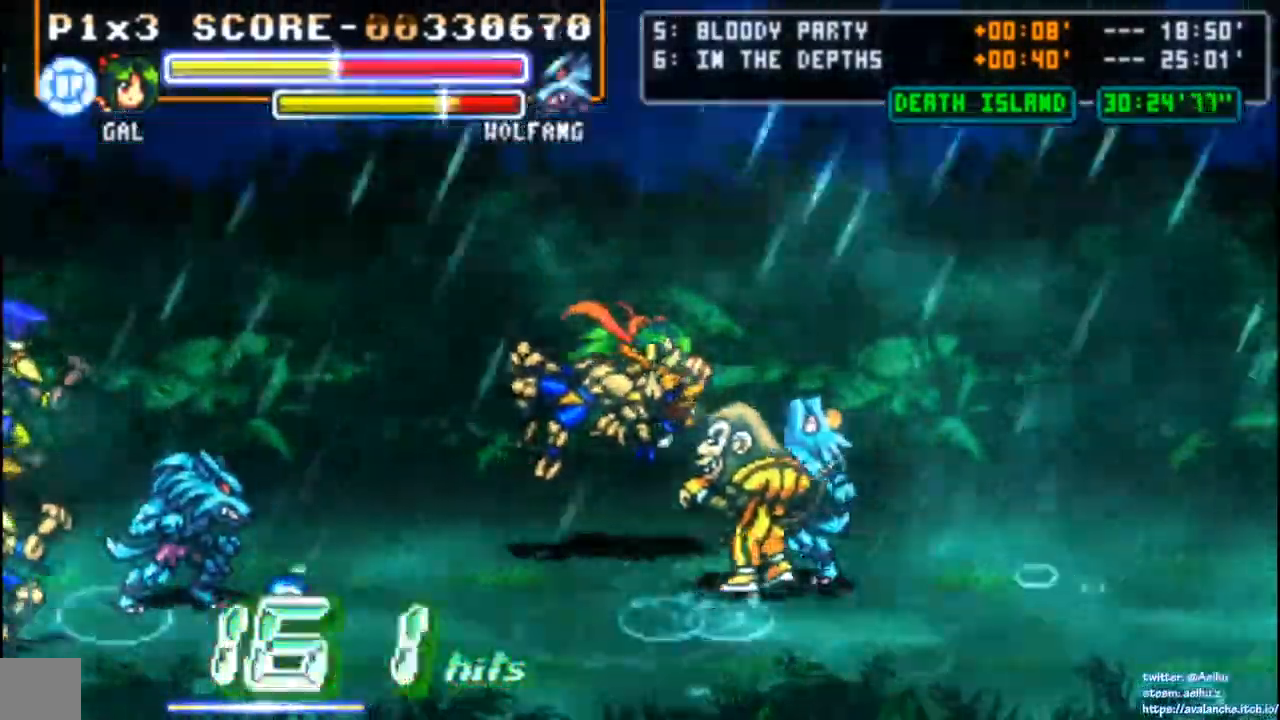
{"dt_ms": 500, "buttons": ["DPAD_RIGHT"], "left_stick": "center", "events": [[217, "DPAD_RIGHT", "down"], [283, "DPAD_RIGHT", "up"], [367, "DPAD_RIGHT", "down"]]}
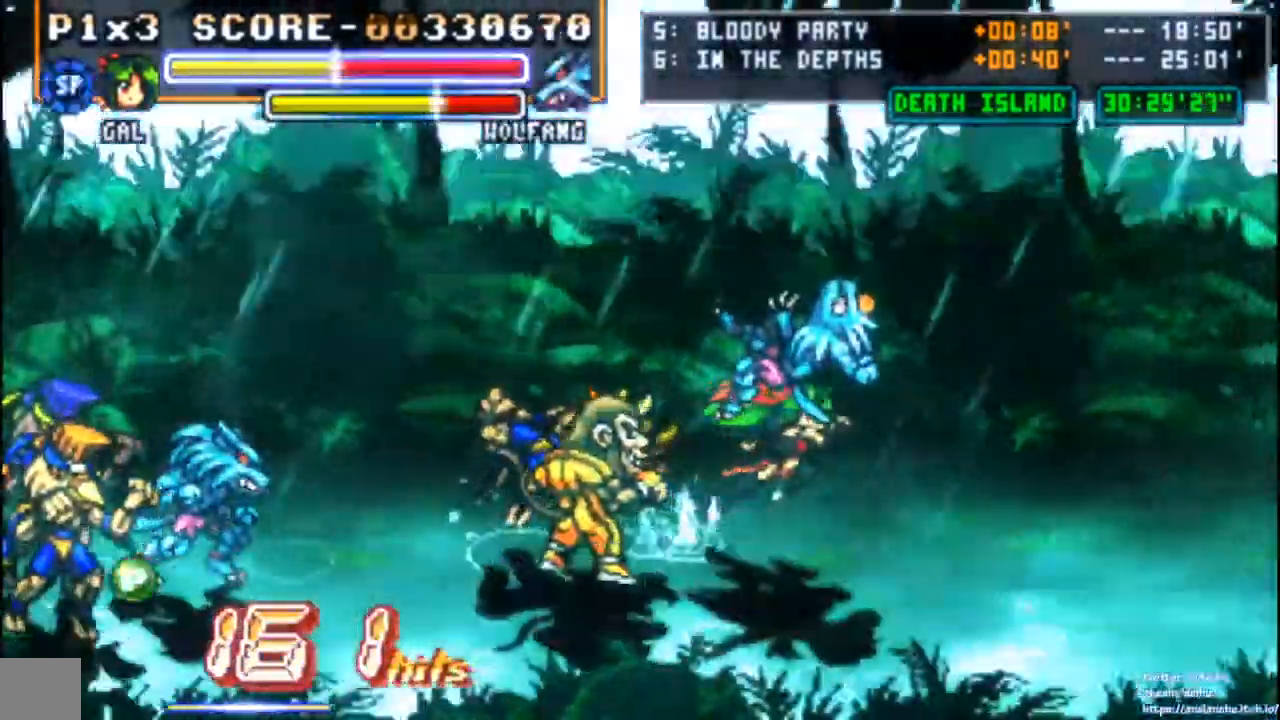
{"dt_ms": 500, "buttons": ["SQUARE"], "left_stick": "center", "events": [[33, "SQUARE", "down"], [167, "SQUARE", "up"], [183, "SQUARE", "down"], [300, "DPAD_RIGHT", "up"]]}
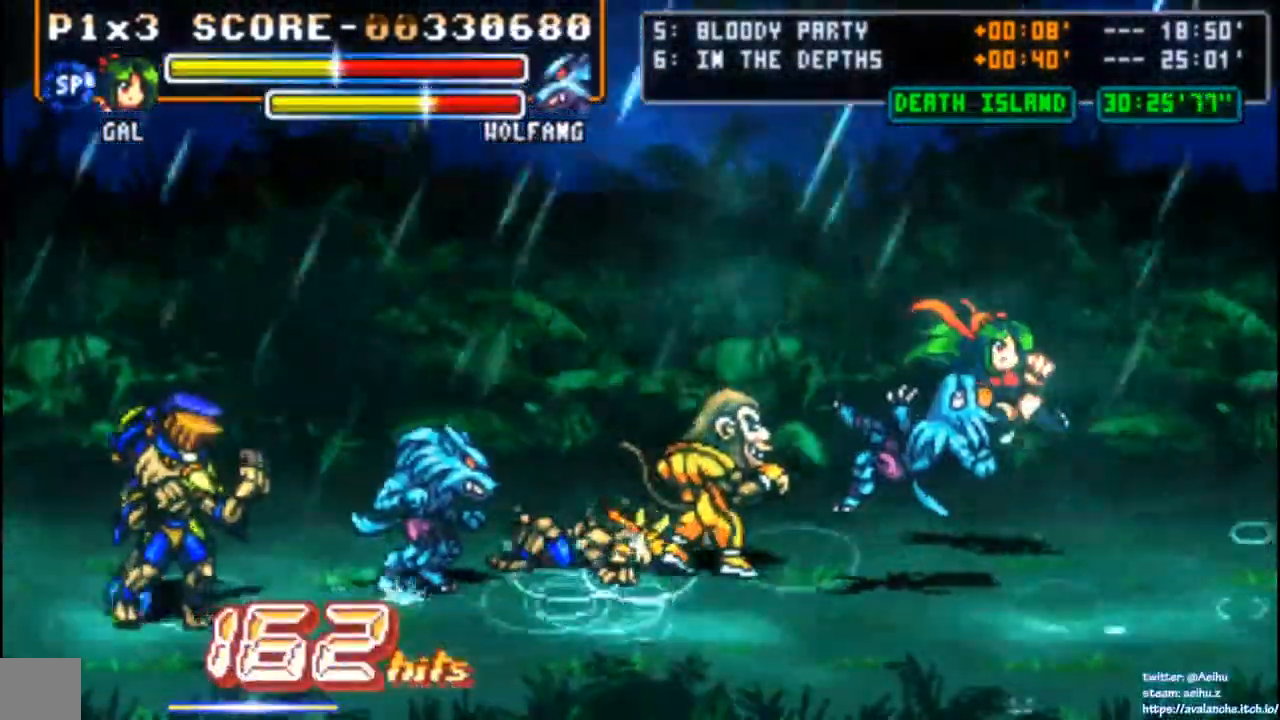
{"dt_ms": 500, "buttons": ["DPAD_DOWN", "DPAD_LEFT"], "left_stick": "center"}
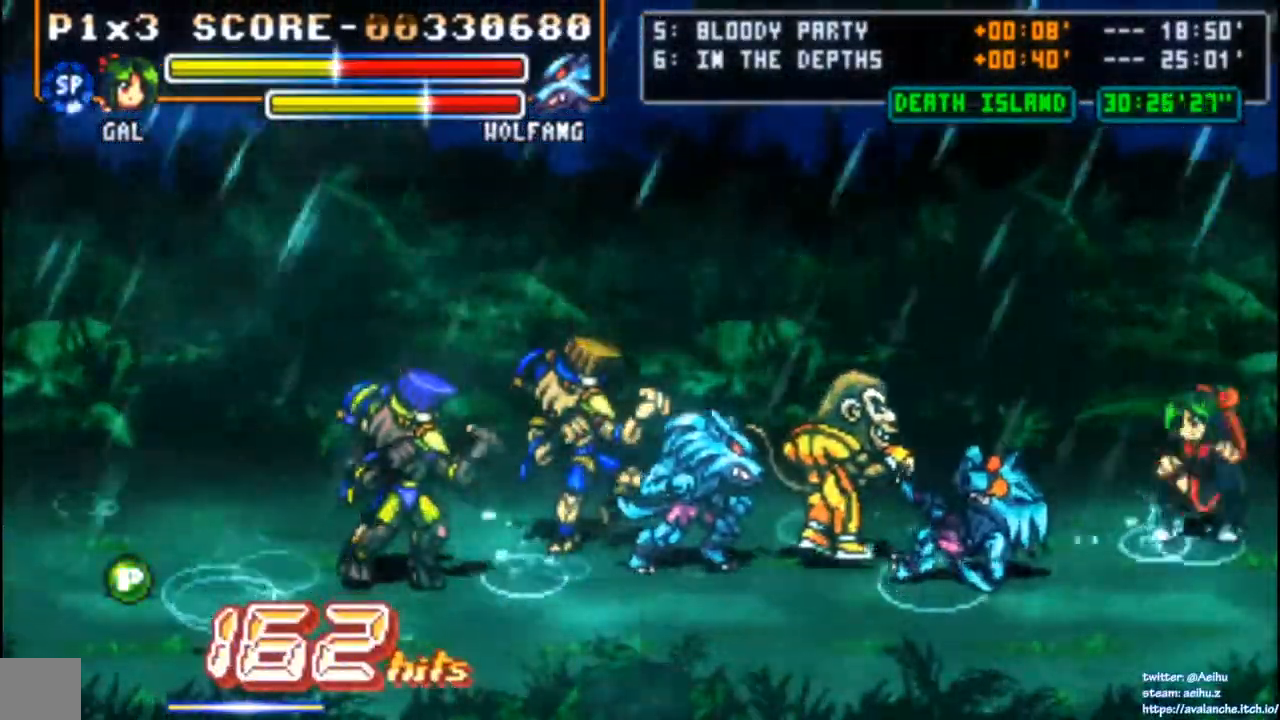
{"dt_ms": 500, "buttons": [], "left_stick": "center", "events": [[183, "DPAD_DOWN", "up"], [183, "SQUARE", "down"], [283, "DPAD_LEFT", "up"], [367, "SQUARE", "up"]]}
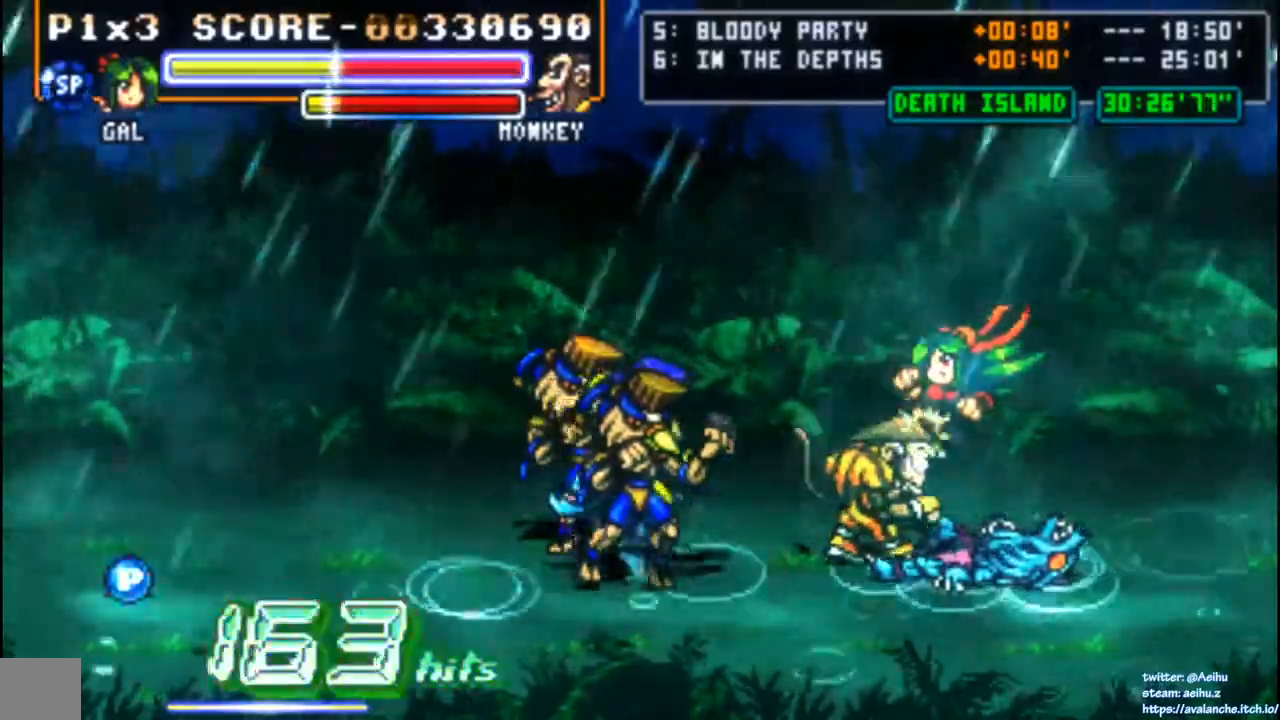
{"dt_ms": 500, "buttons": ["CIRCLE", "DPAD_LEFT"], "left_stick": "center", "events": [[283, "DPAD_LEFT", "down"], [400, "CIRCLE", "down"]]}
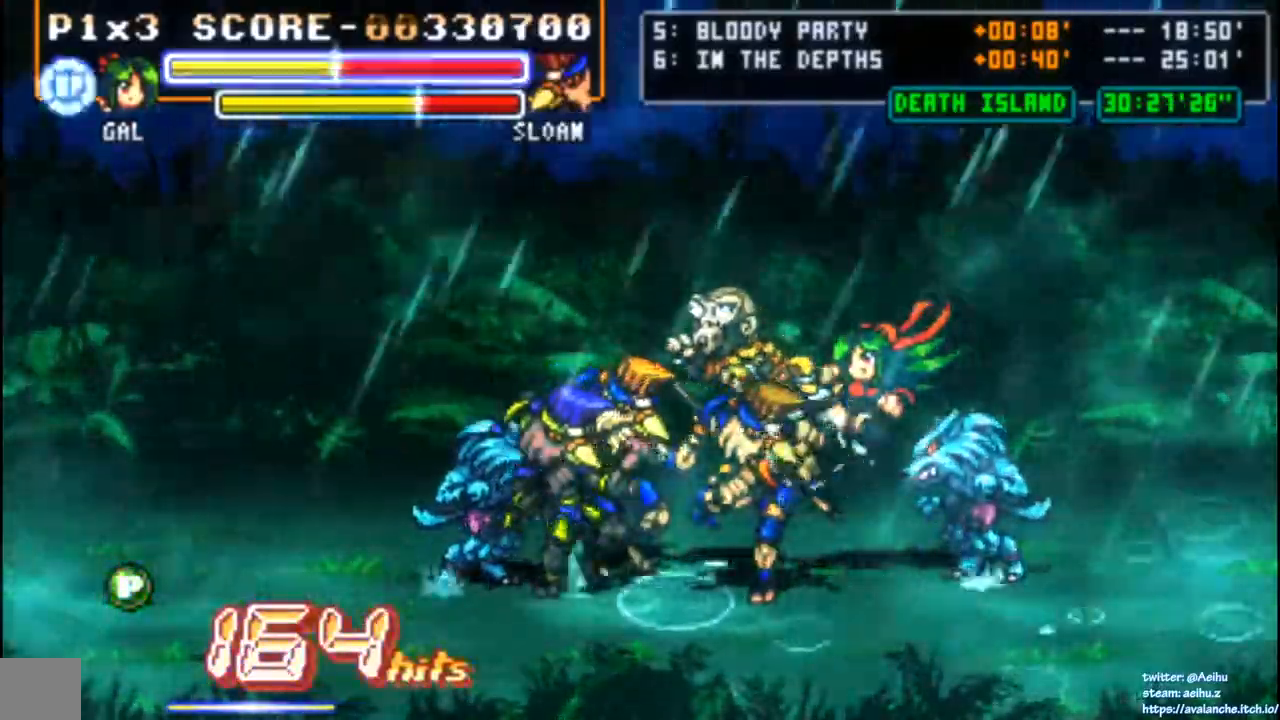
{"dt_ms": 500, "buttons": ["DPAD_LEFT"], "left_stick": "center", "events": [[67, "CIRCLE", "up"]]}
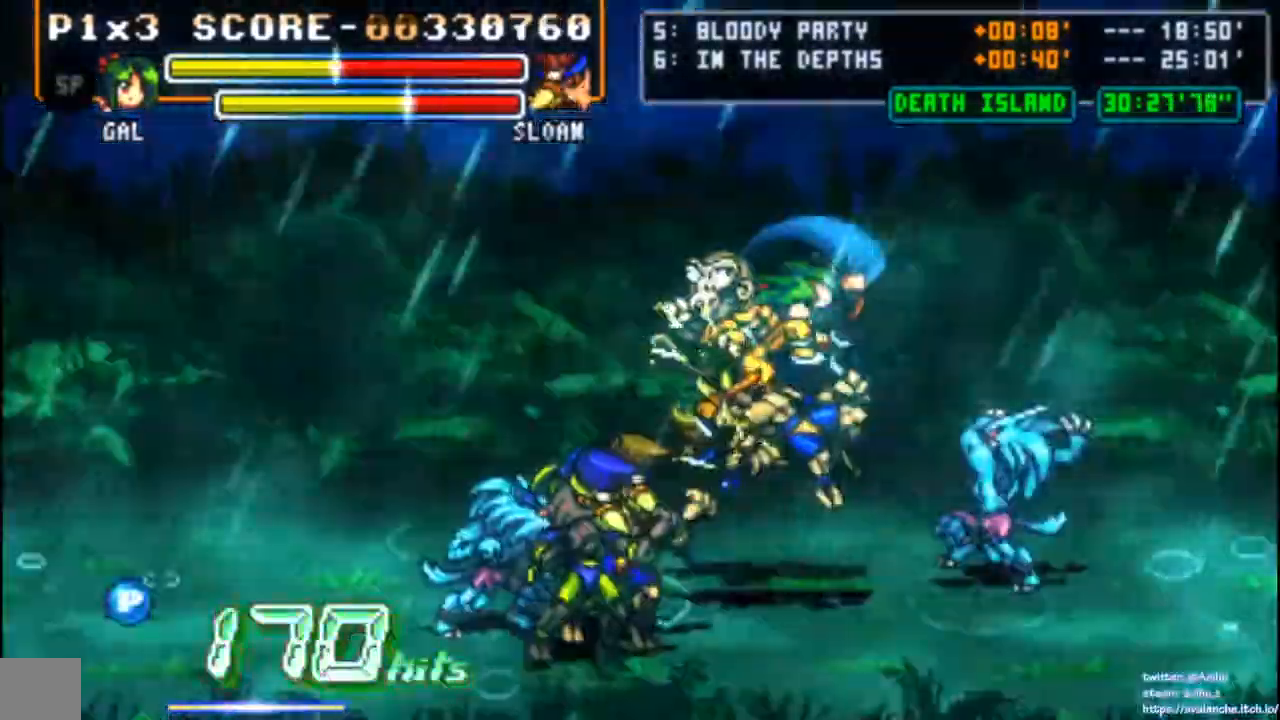
{"dt_ms": 500, "buttons": [], "left_stick": "center", "events": [[83, "DPAD_LEFT", "up"], [100, "L1", "down"], [250, "L1", "up"]]}
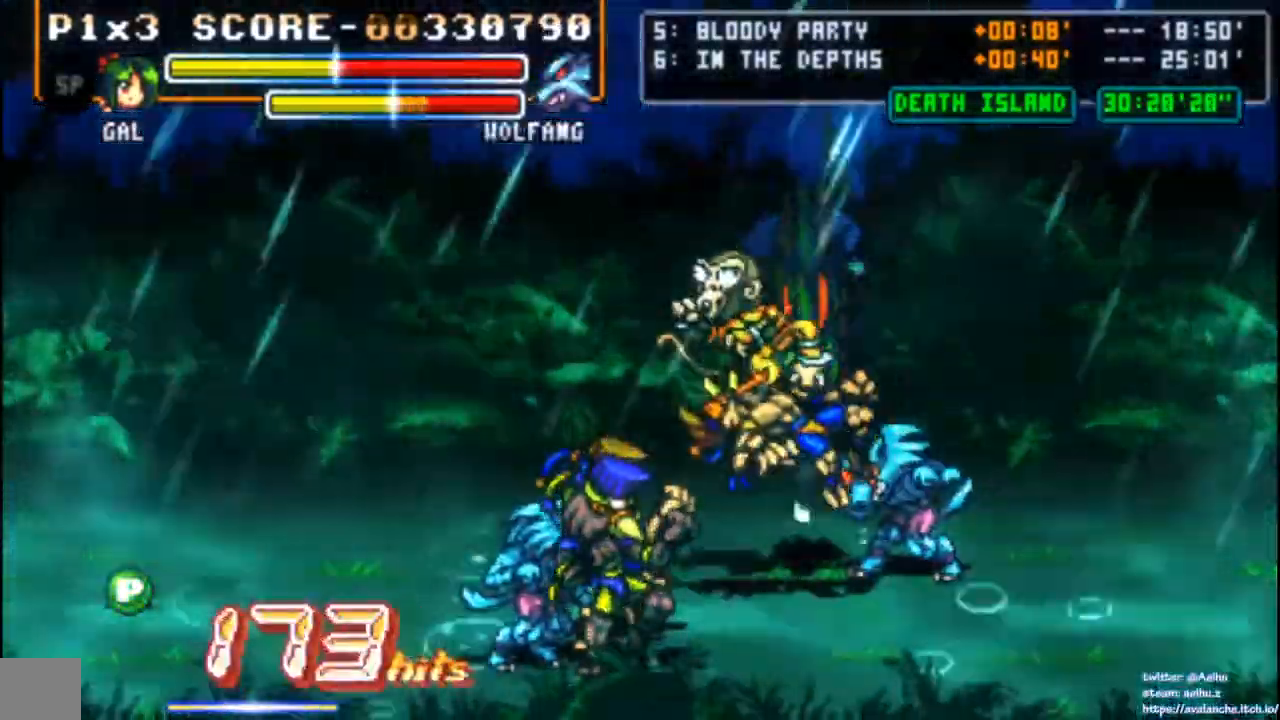
{"dt_ms": 500, "buttons": [], "left_stick": "center", "events": []}
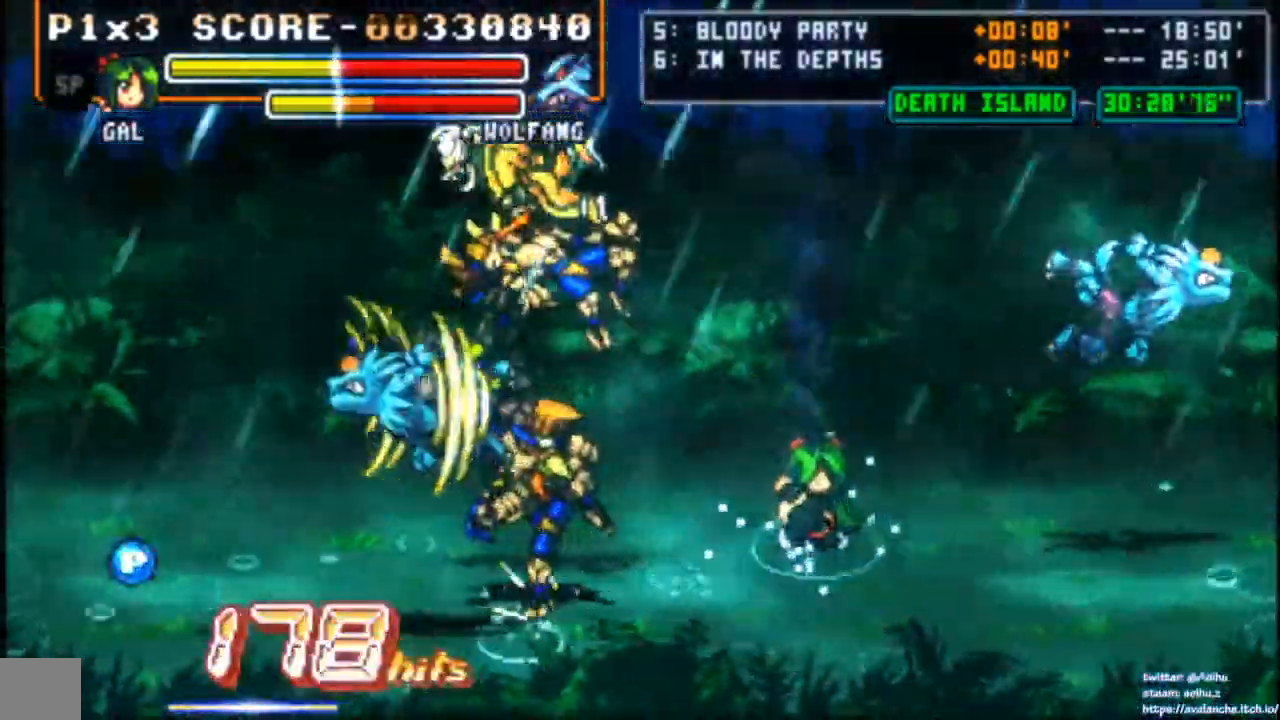
{"dt_ms": 500, "buttons": ["DPAD_UP"], "left_stick": "center"}
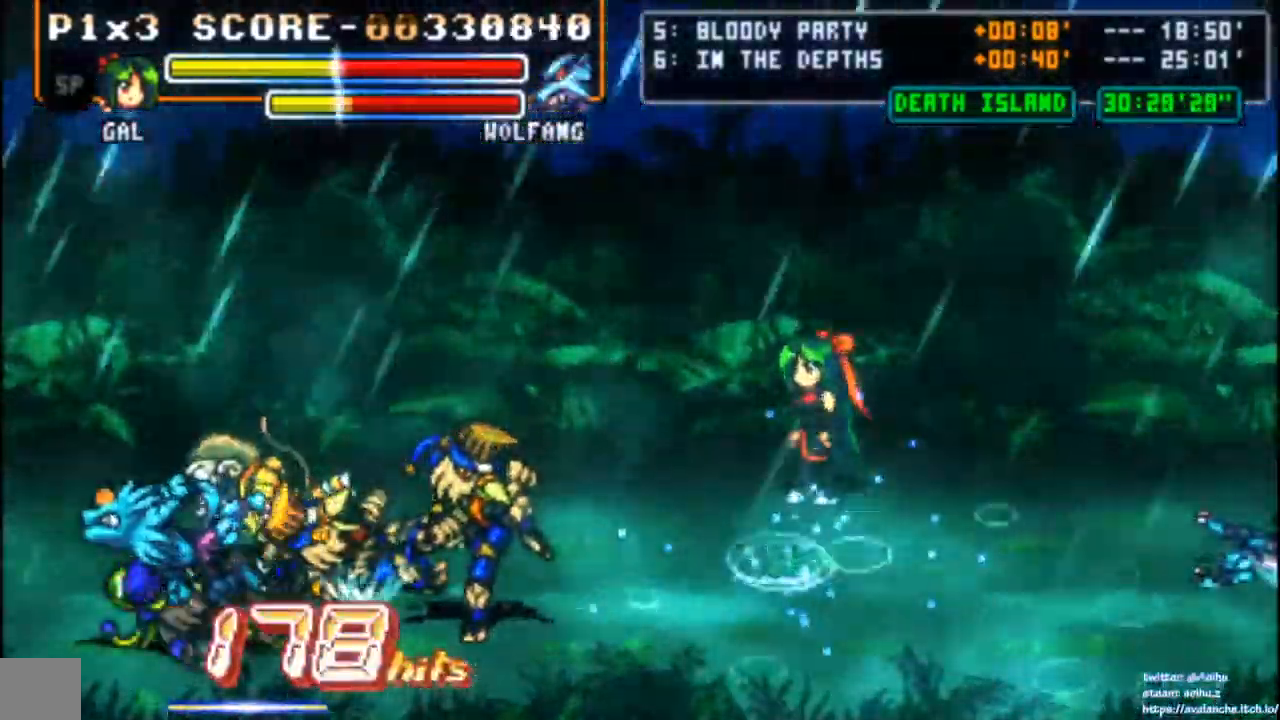
{"dt_ms": 500, "buttons": [], "left_stick": "center"}
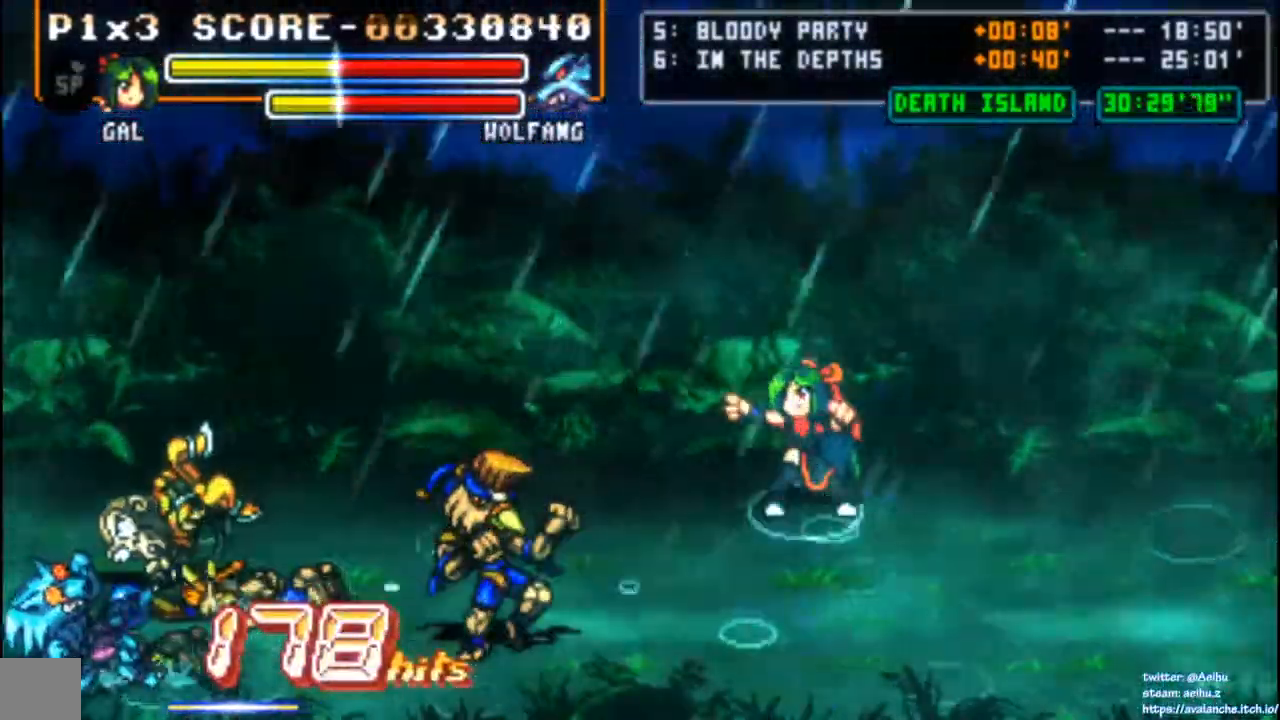
{"dt_ms": 500, "buttons": [], "left_stick": "center", "events": []}